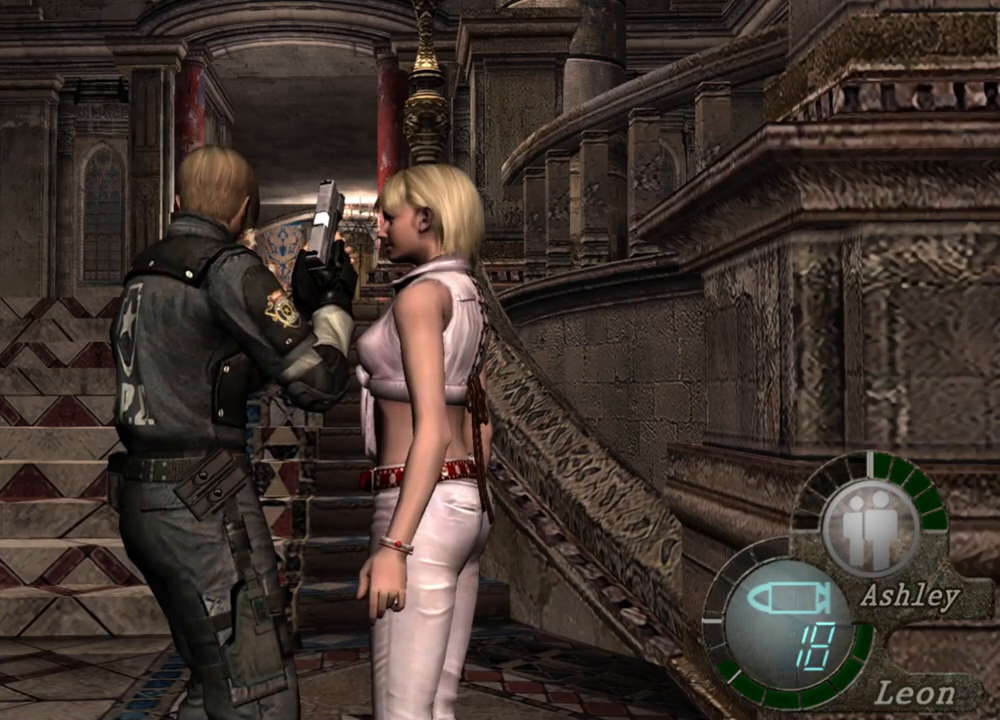
Gameplay with keyboard and mouse; each line is a JSON object with the keys and mouse buttons held at the frame after it. "events" lists presses ("down") and releases ("up") of "1", "2", "3", "4", "5", "a", "alt", "b", "c", "ctrl", "d", "e", "f", "g", "q", "r", "s", "shift", "space", "t", "tab", "tilde", "v", "w", "x", "z", "mouse_left", "mouse_wheel", "mouse_right", "mouse_mb4" and "mouse_mb5" between this image and that frame as [ms after this image, input, new state], when the widget could be followed in between. "mouse_left", "mouse_wheel", "mouse_right", "mouse_mb4", "mouse_mb5" = the "left", "wheel", "right", "mb4", "mb5" buttons of the "mouse" list. No other keys are recorded. "wheel" means that the mouse wheel is clicked or scrolled. Mouse movement is not recorded.
{"keys": ["tab"], "mouse": [], "events": [[334, "tab", "down"]]}
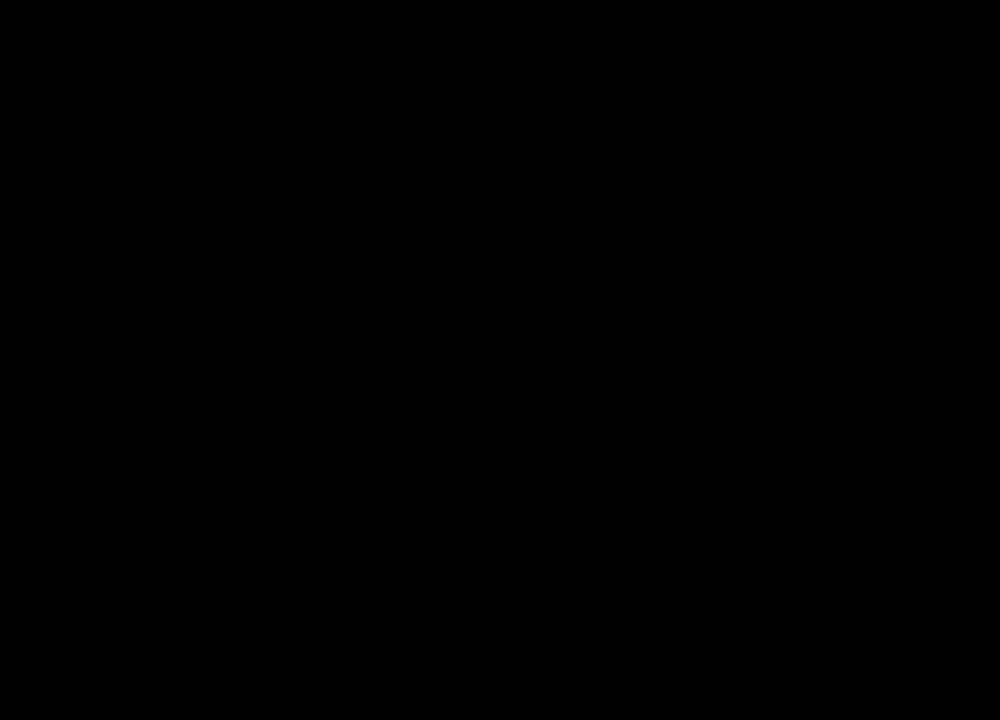
{"keys": [], "mouse": [], "events": [[34, "tab", "up"]]}
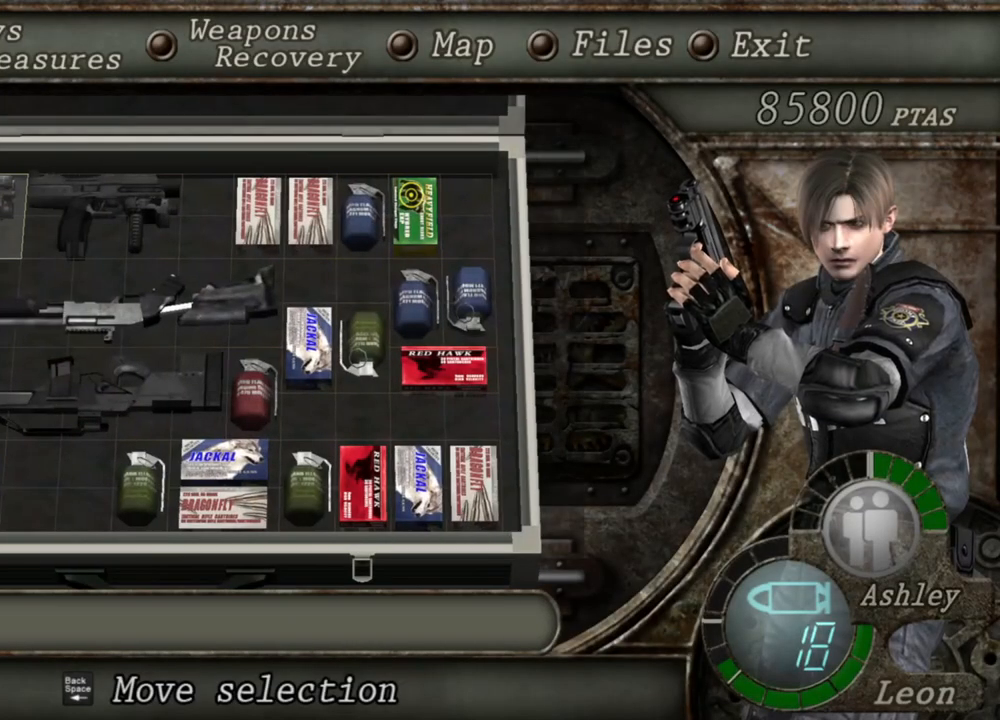
{"keys": [], "mouse": [], "events": []}
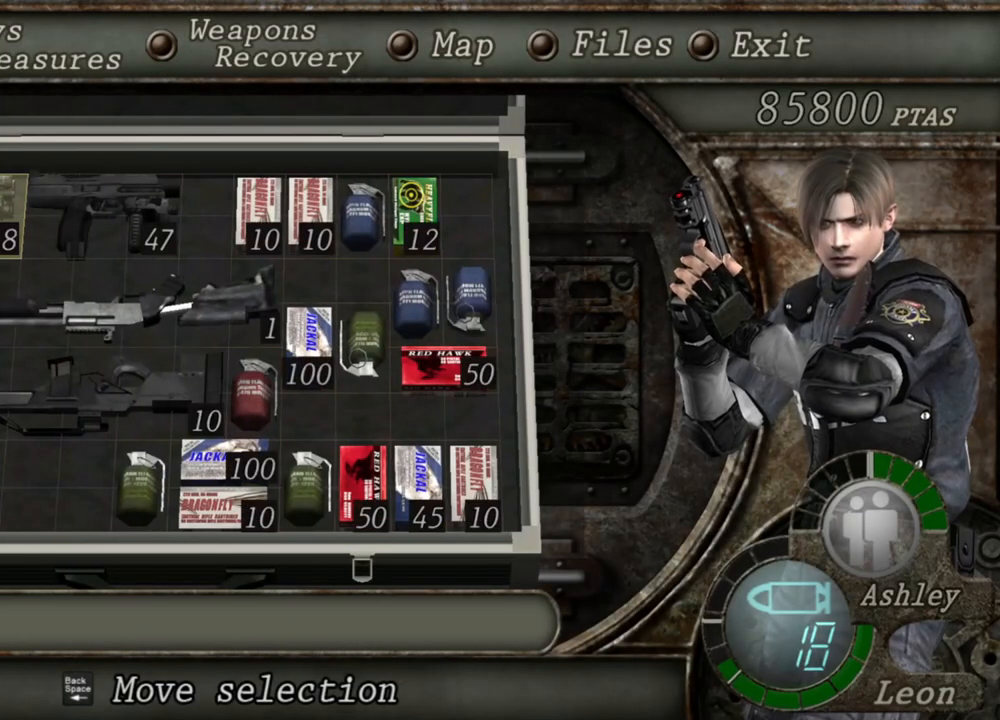
{"keys": ["d"], "mouse": [], "events": [[400, "d", "down"]]}
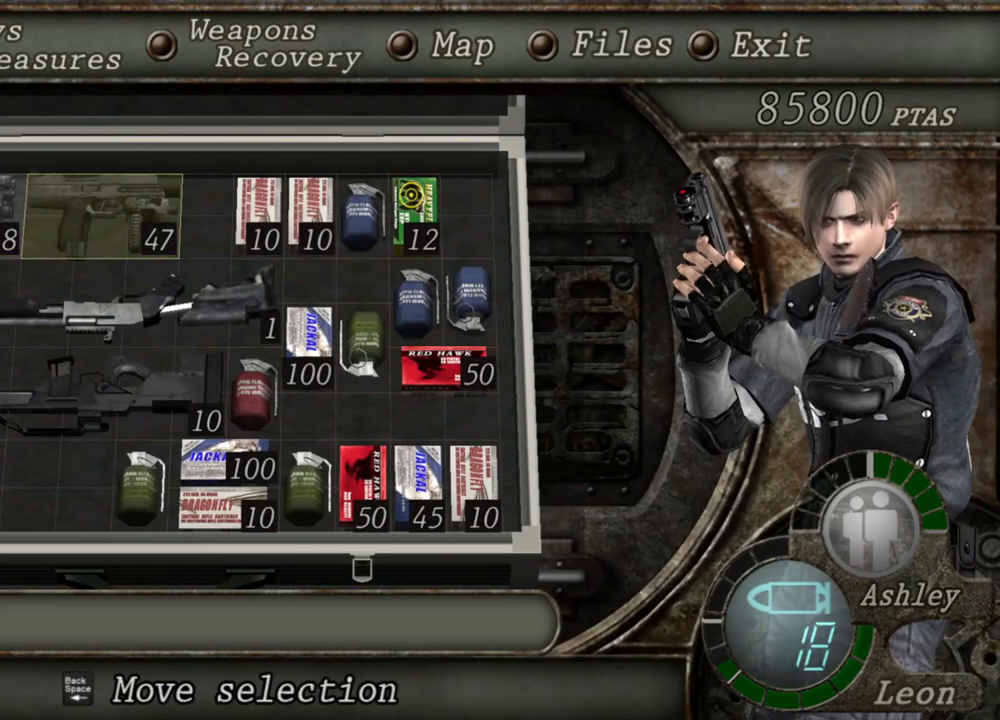
{"keys": [], "mouse": [], "events": [[34, "d", "up"], [167, "e", "down"], [267, "e", "up"], [334, "e", "down"], [400, "e", "up"]]}
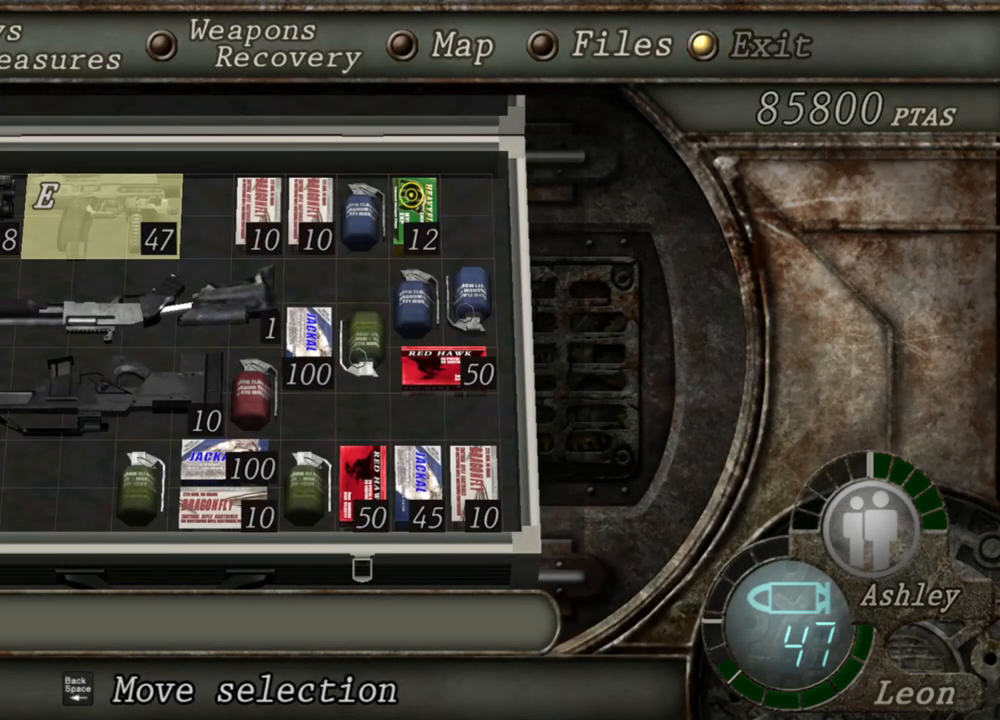
{"keys": [], "mouse": [], "events": []}
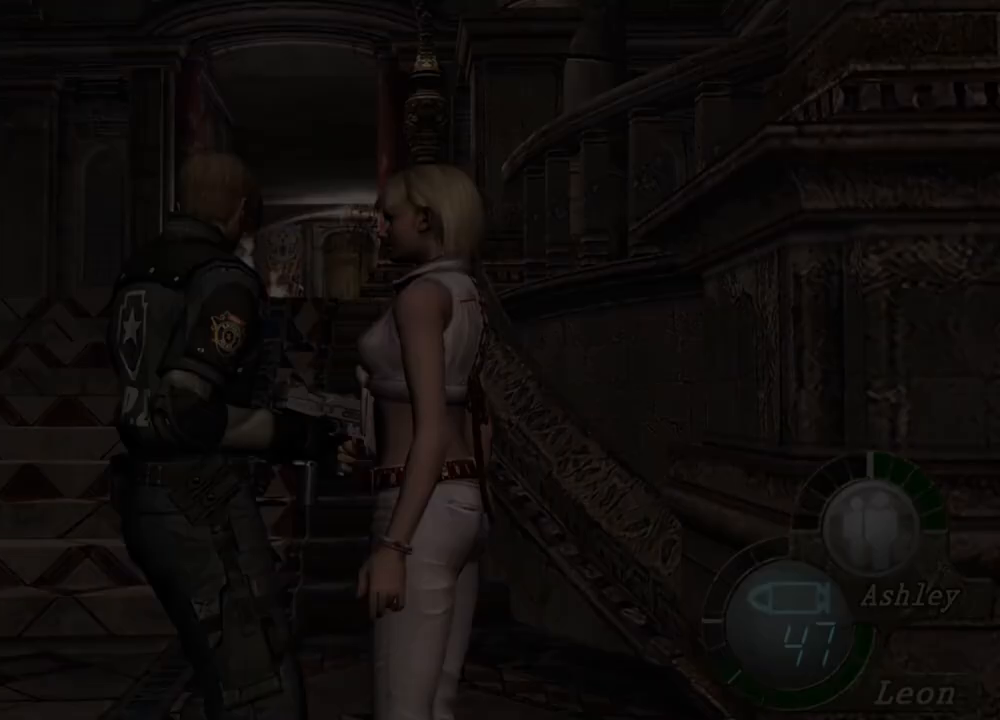
{"keys": ["shift", "w"], "mouse": [], "events": [[300, "shift", "down"], [300, "w", "down"]]}
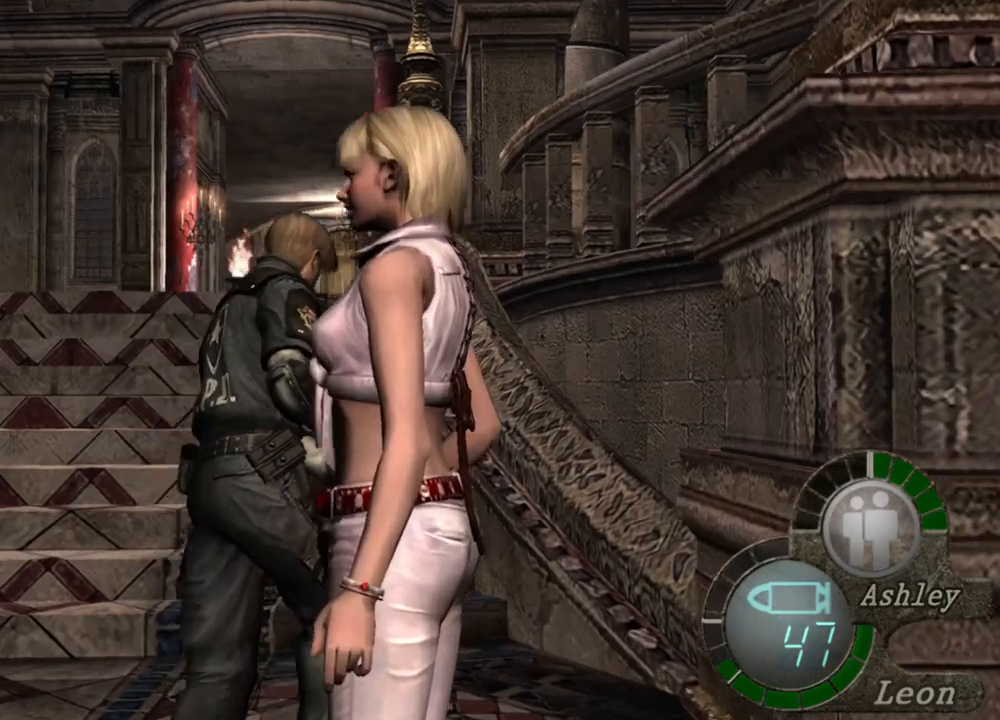
{"keys": ["shift", "w"], "mouse": [], "events": []}
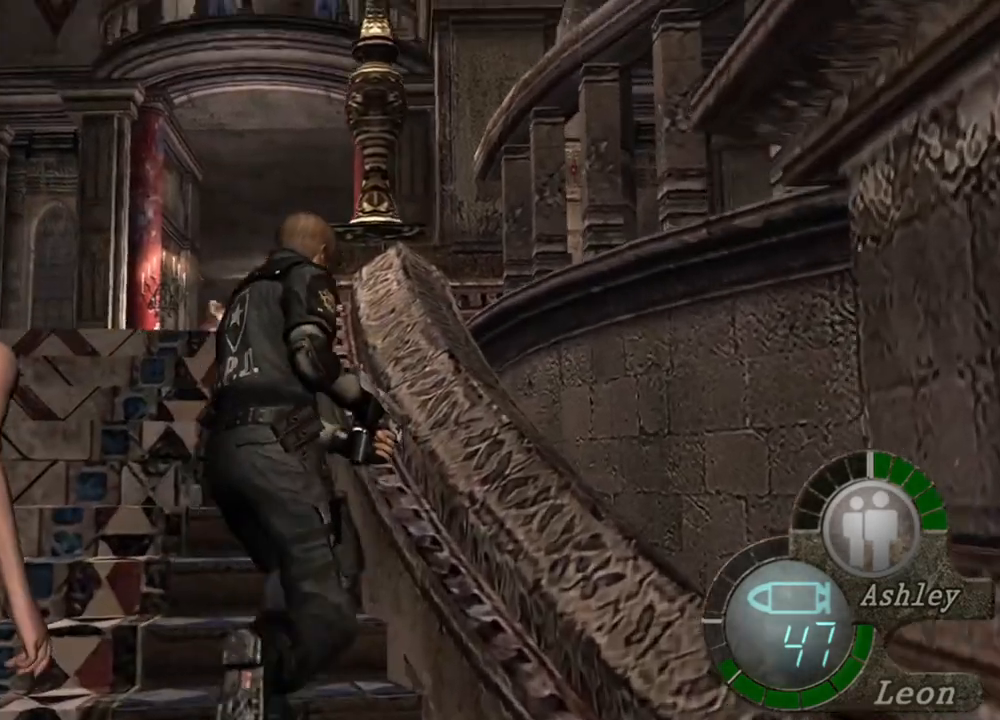
{"keys": ["shift", "w"], "mouse": [], "events": []}
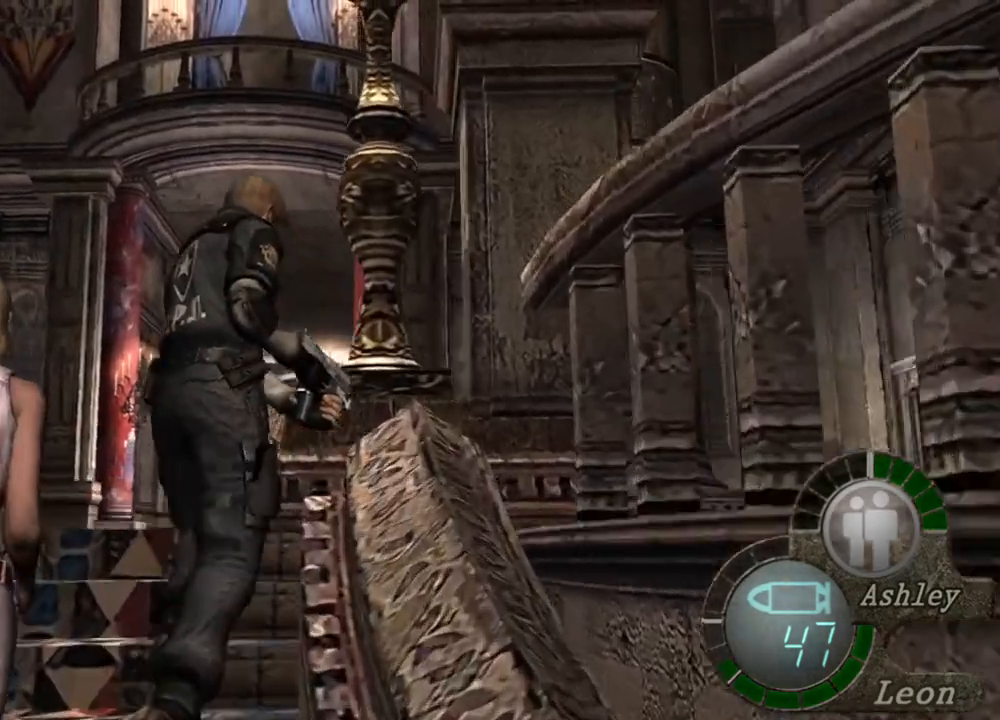
{"keys": [], "mouse": [], "events": [[34, "shift", "up"], [34, "w", "up"], [134, "s", "down"], [267, "shift", "down"], [434, "shift", "up"], [500, "s", "up"]]}
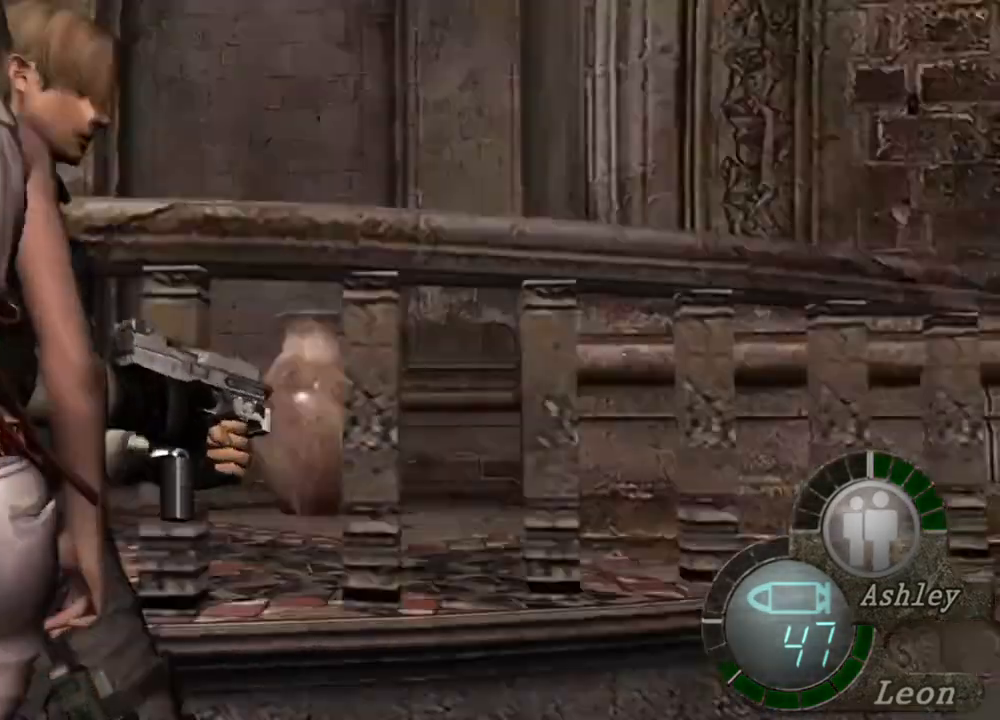
{"keys": [], "mouse": [], "events": []}
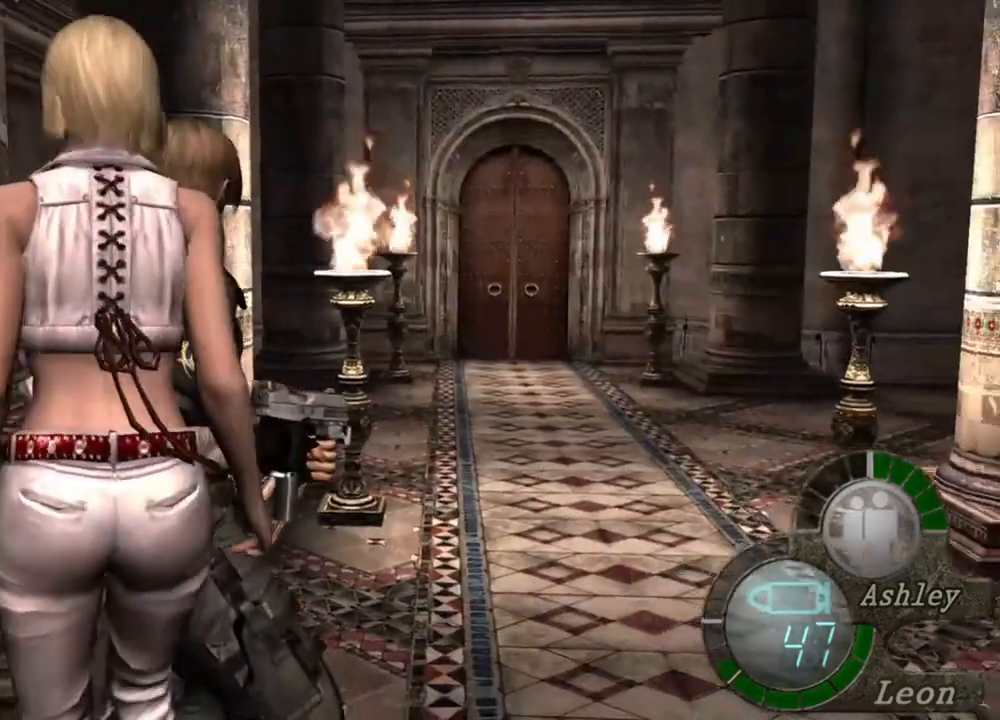
{"keys": [], "mouse": [], "events": [[167, "w", "down"], [300, "w", "up"], [367, "w", "down"], [434, "w", "up"]]}
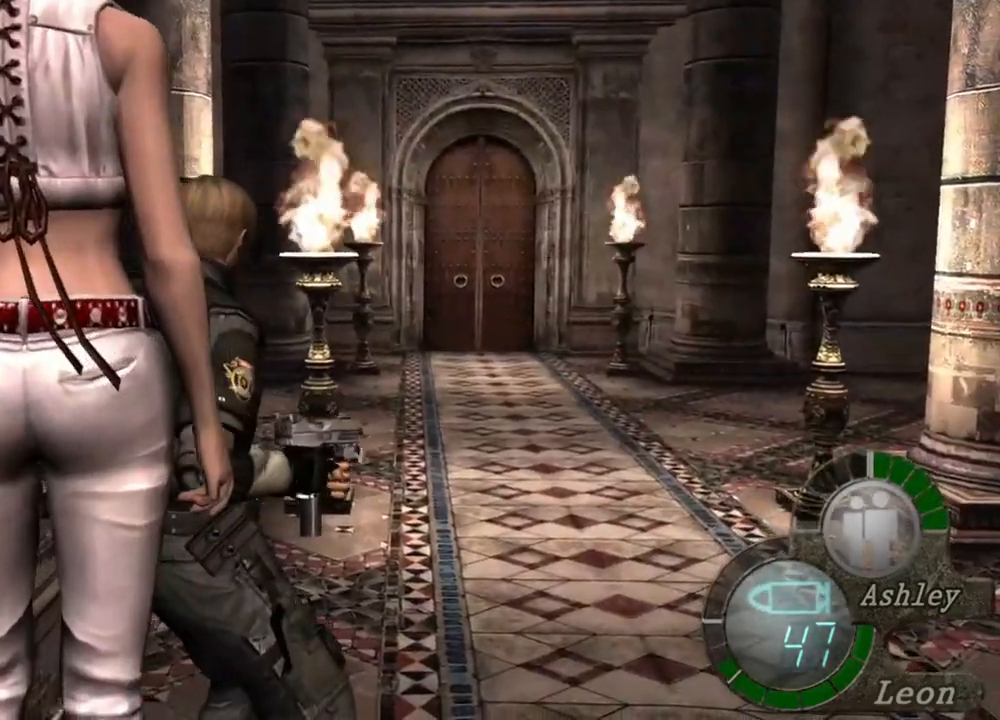
{"keys": [], "mouse": ["right"], "events": [[34, "w", "down"], [100, "w", "up"], [134, "mouse_right", "down"]]}
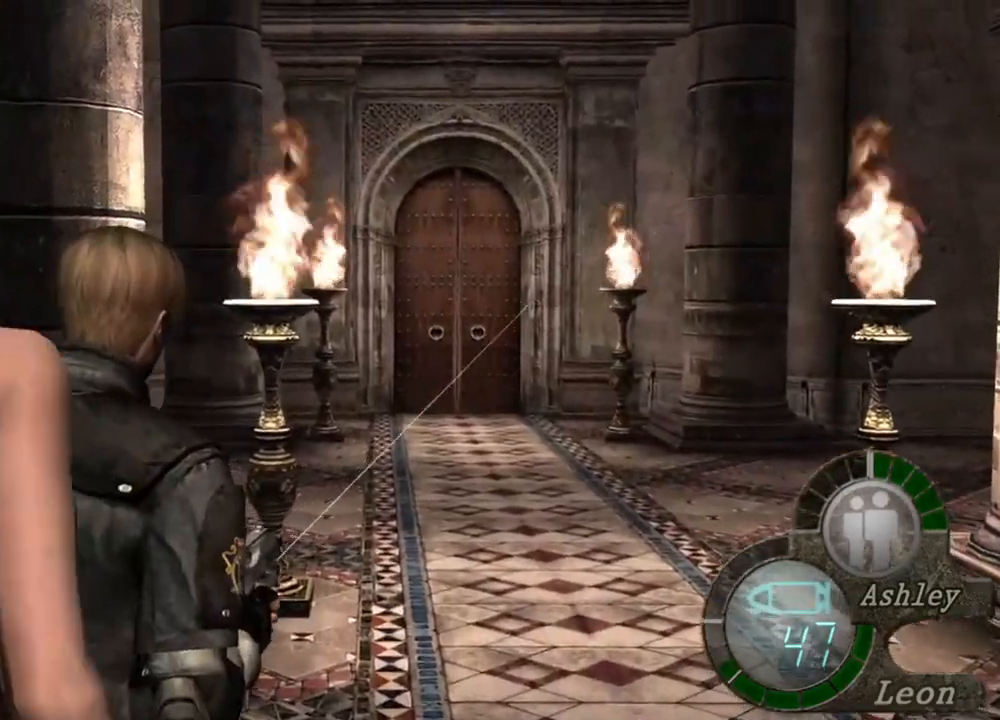
{"keys": [], "mouse": ["right"], "events": []}
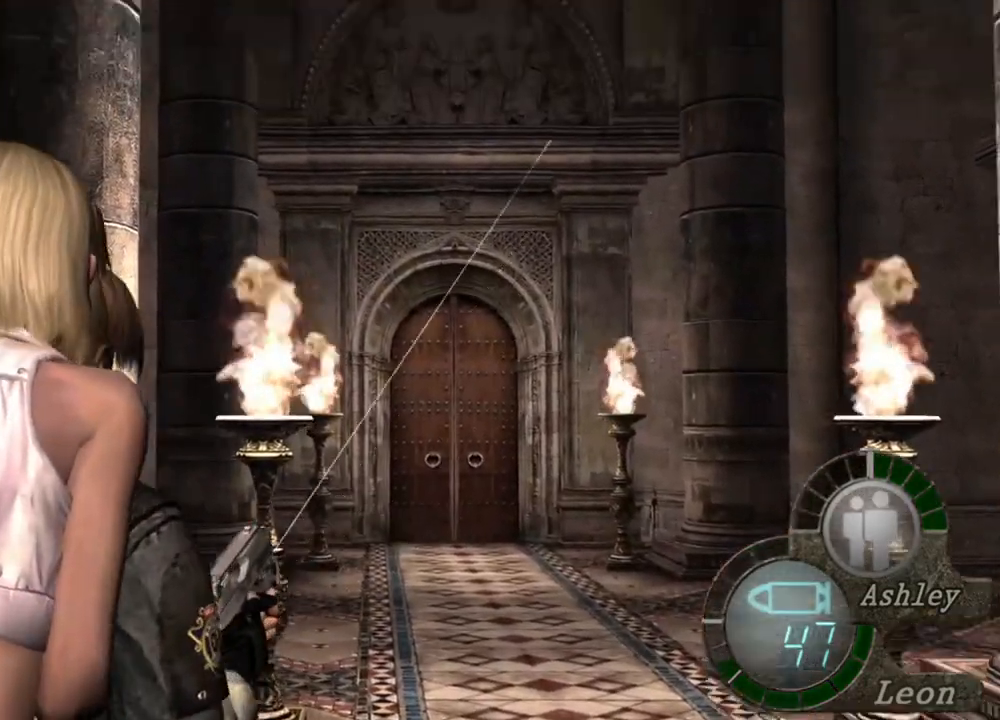
{"keys": [], "mouse": ["right"], "events": []}
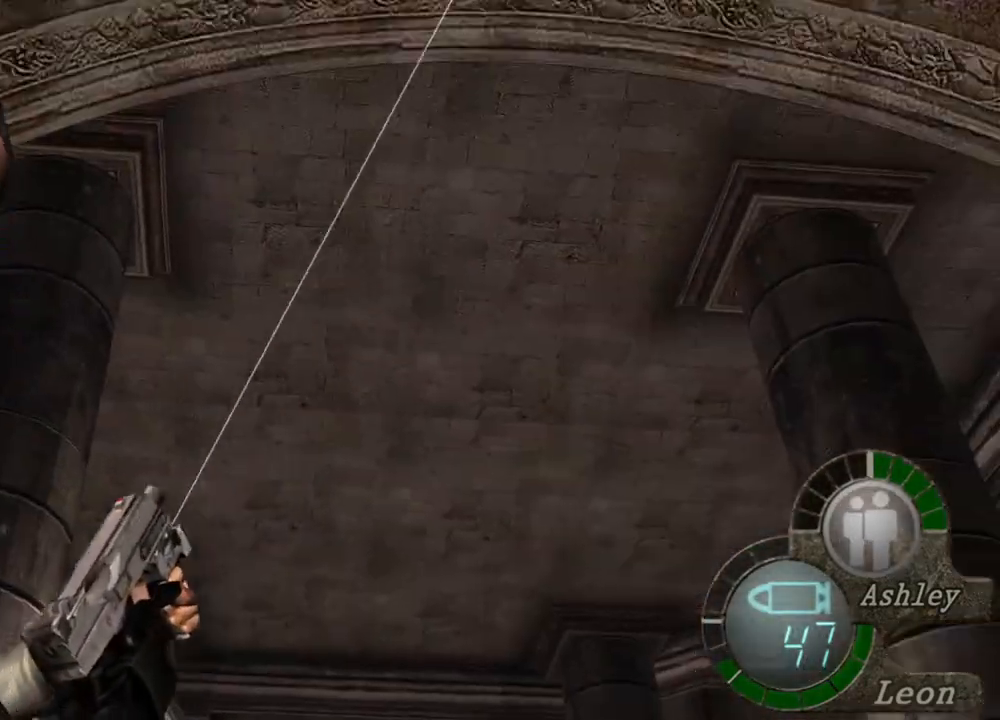
{"keys": [], "mouse": ["right"], "events": []}
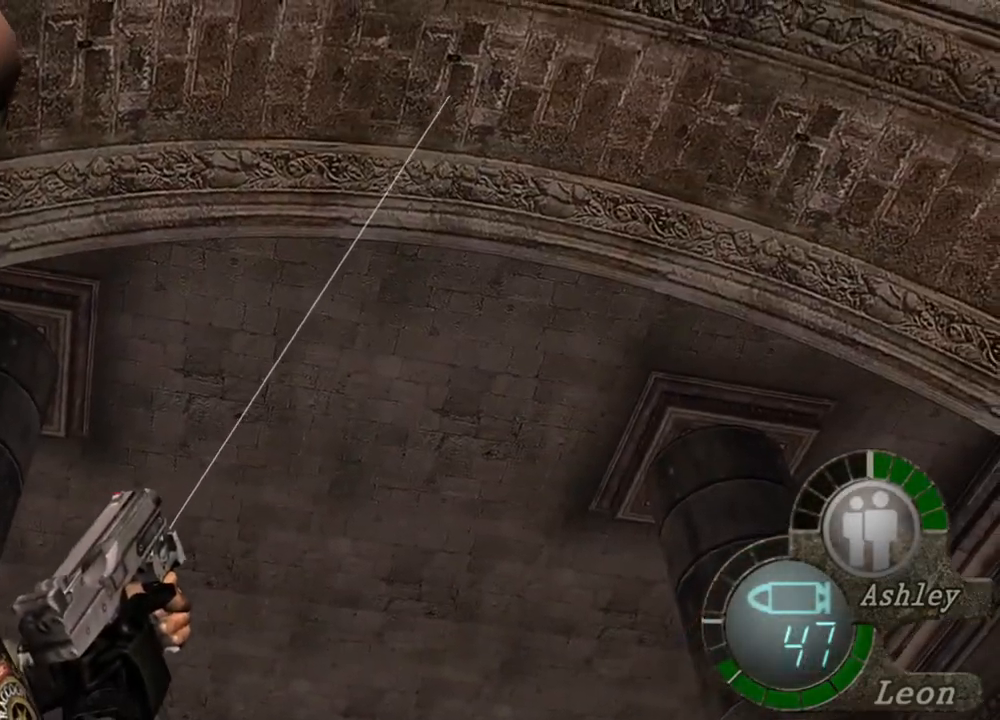
{"keys": [], "mouse": ["right"], "events": []}
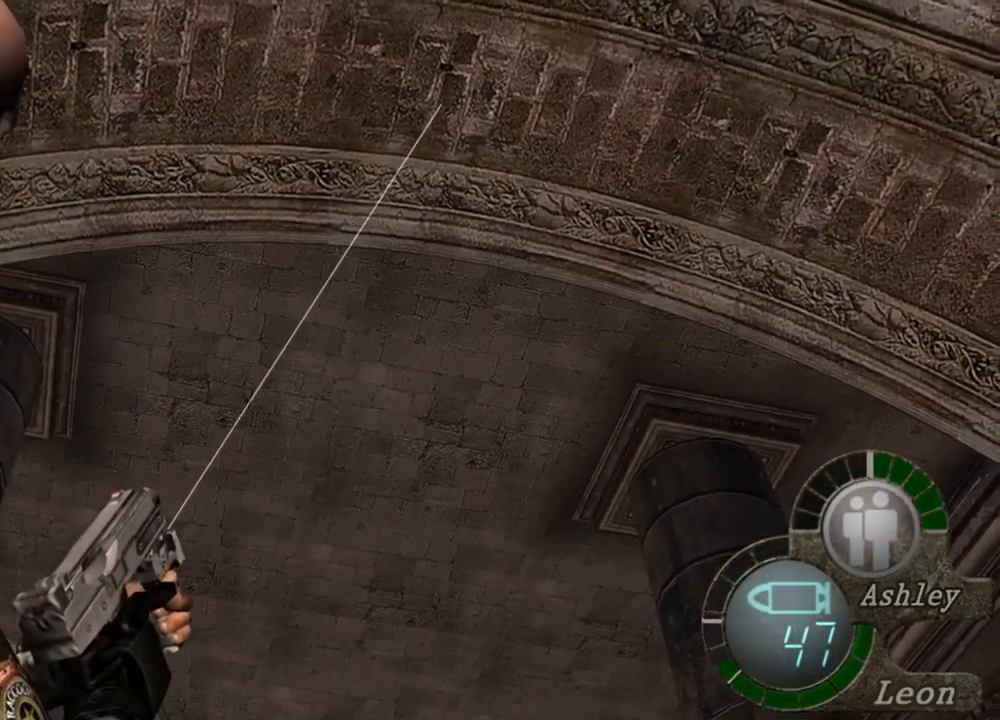
{"keys": [], "mouse": ["right"], "events": []}
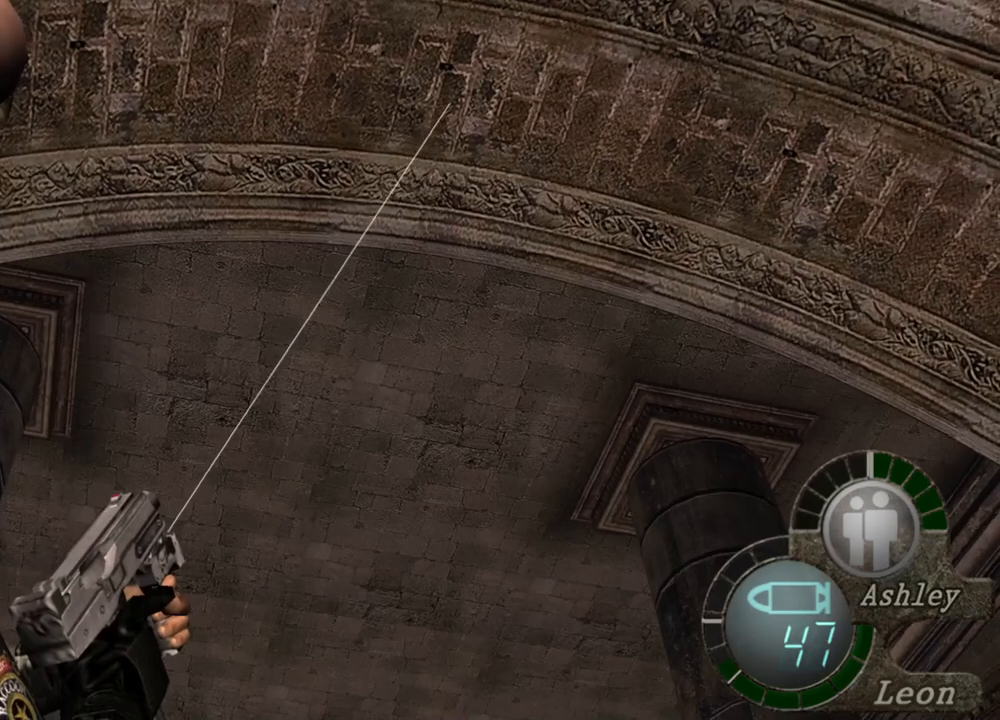
{"keys": [], "mouse": ["right"], "events": []}
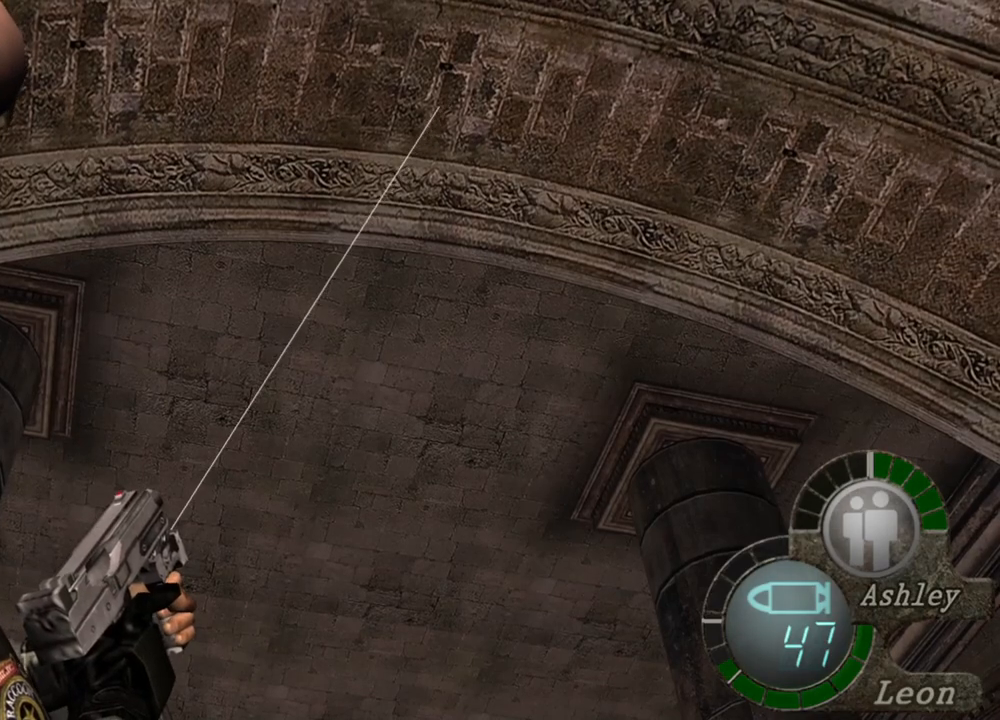
{"keys": [], "mouse": ["right"], "events": []}
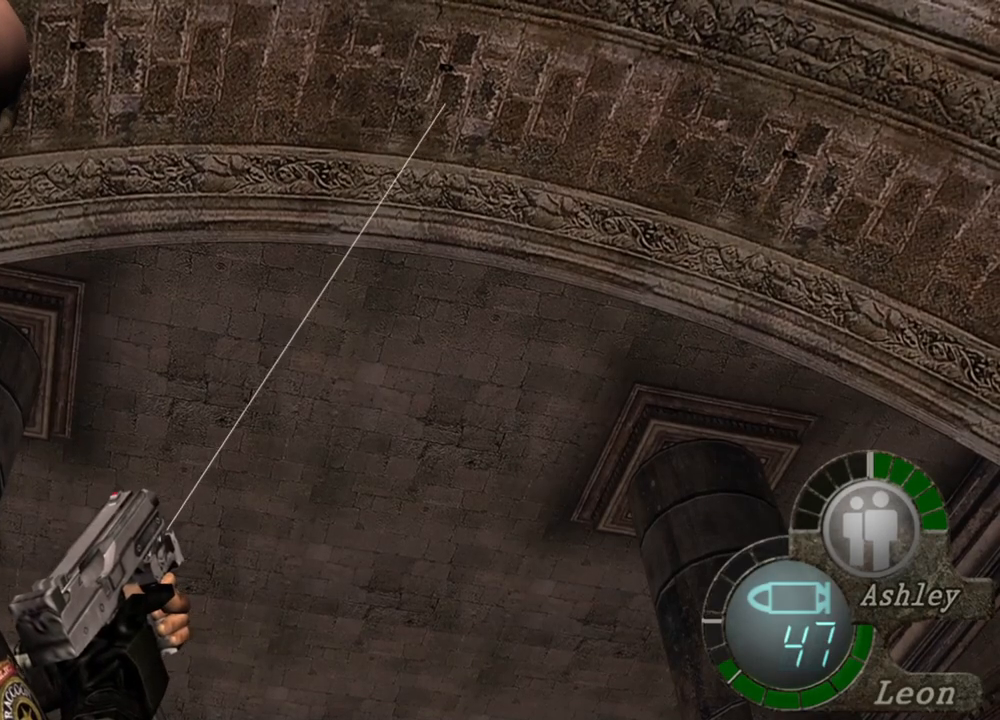
{"keys": [], "mouse": ["right"], "events": []}
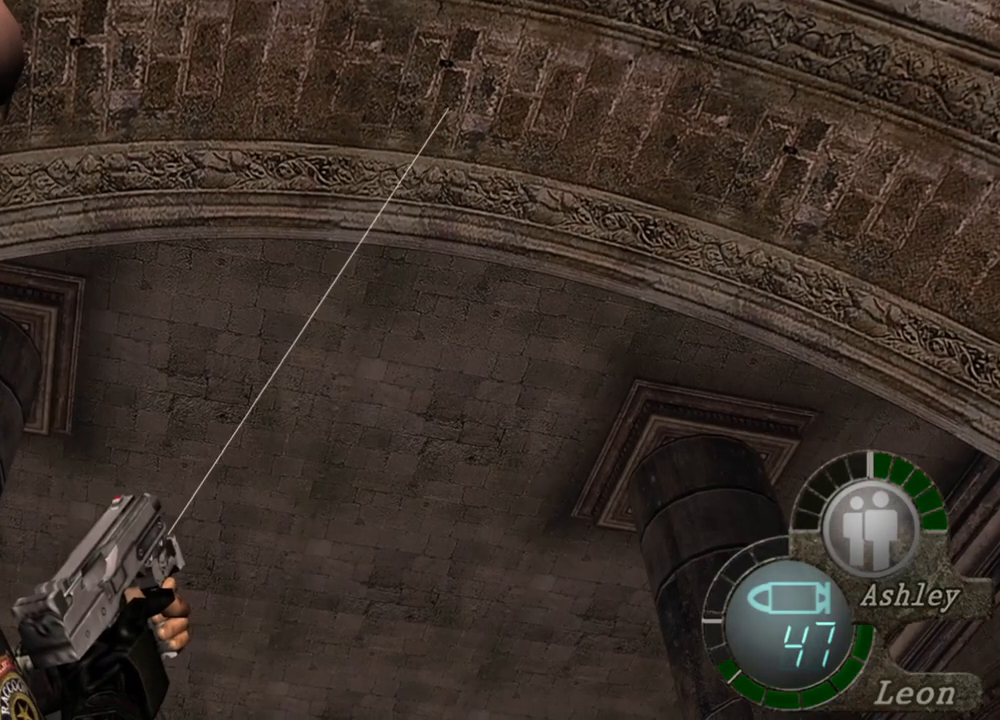
{"keys": [], "mouse": ["right"], "events": []}
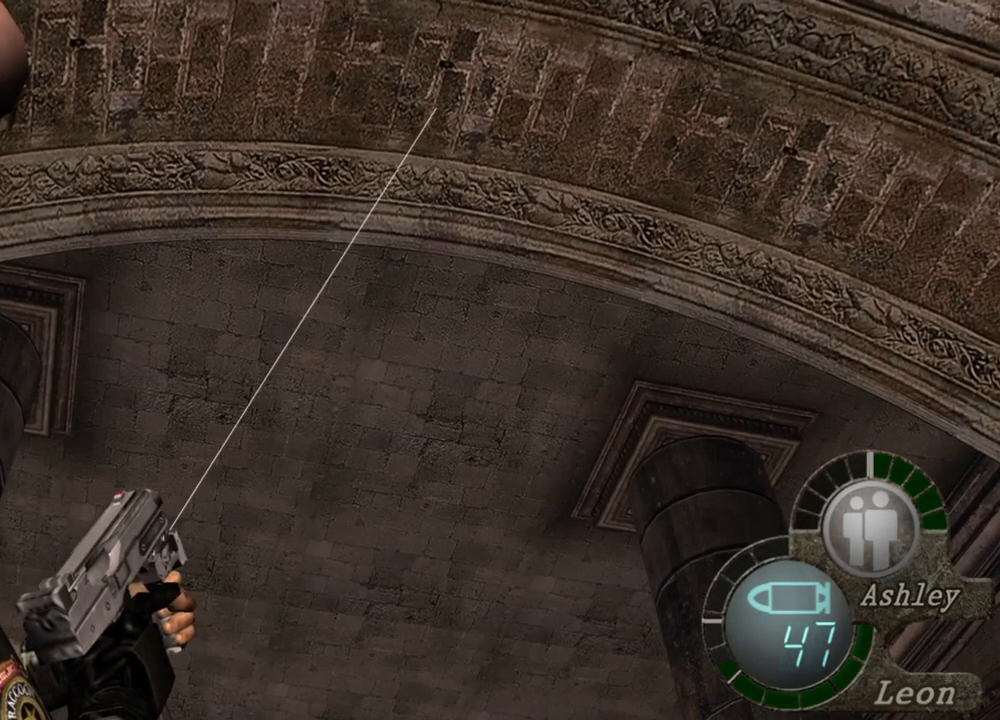
{"keys": ["s"], "mouse": [], "events": [[334, "mouse_right", "up"], [434, "s", "down"]]}
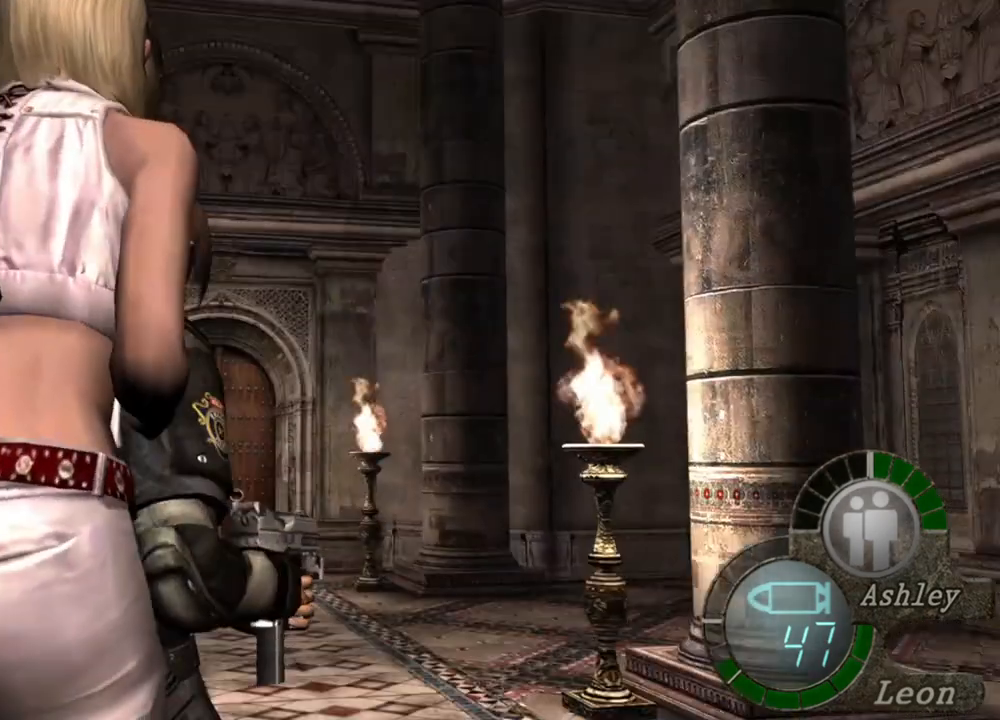
{"keys": ["s"], "mouse": [], "events": []}
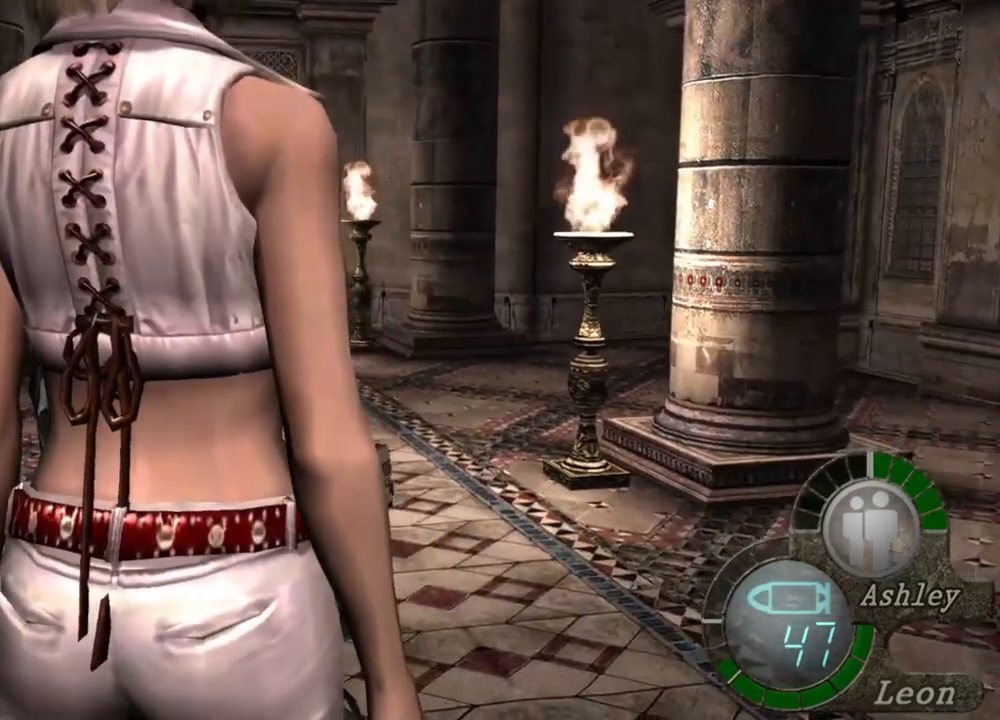
{"keys": ["s"], "mouse": [], "events": []}
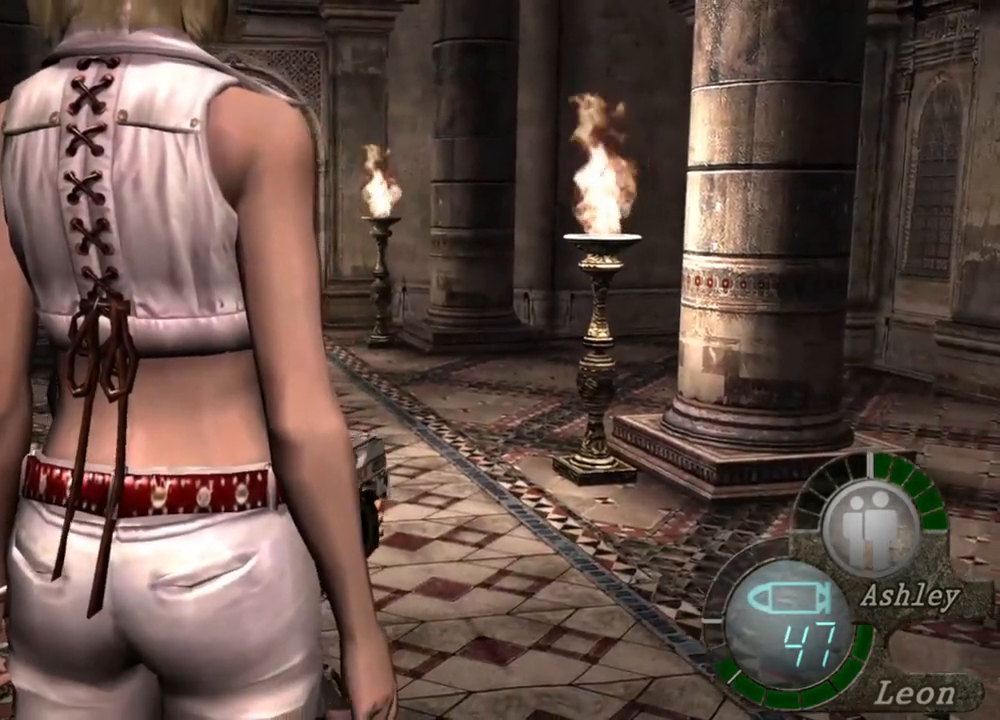
{"keys": [], "mouse": ["right"], "events": [[300, "mouse_right", "down"], [367, "s", "up"]]}
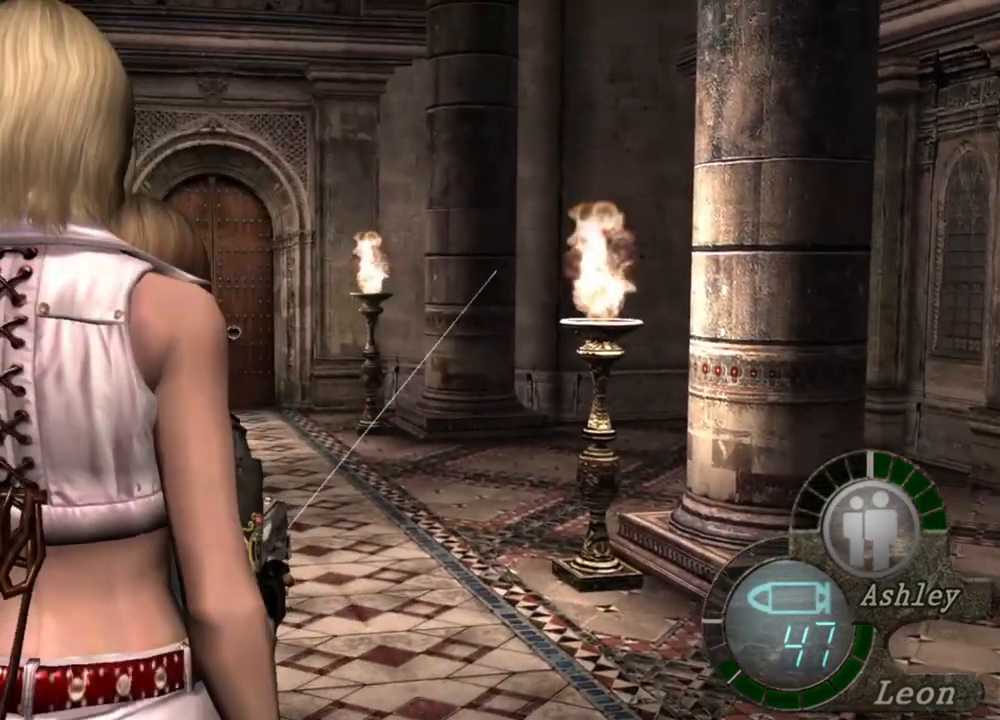
{"keys": [], "mouse": ["right"], "events": []}
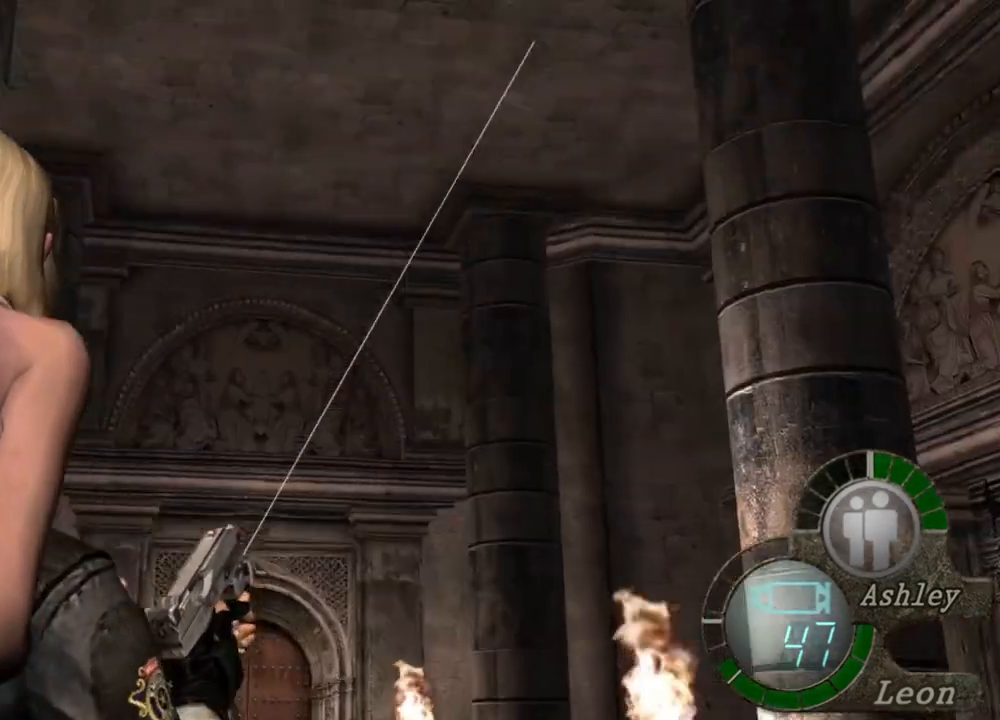
{"keys": [], "mouse": ["right"], "events": []}
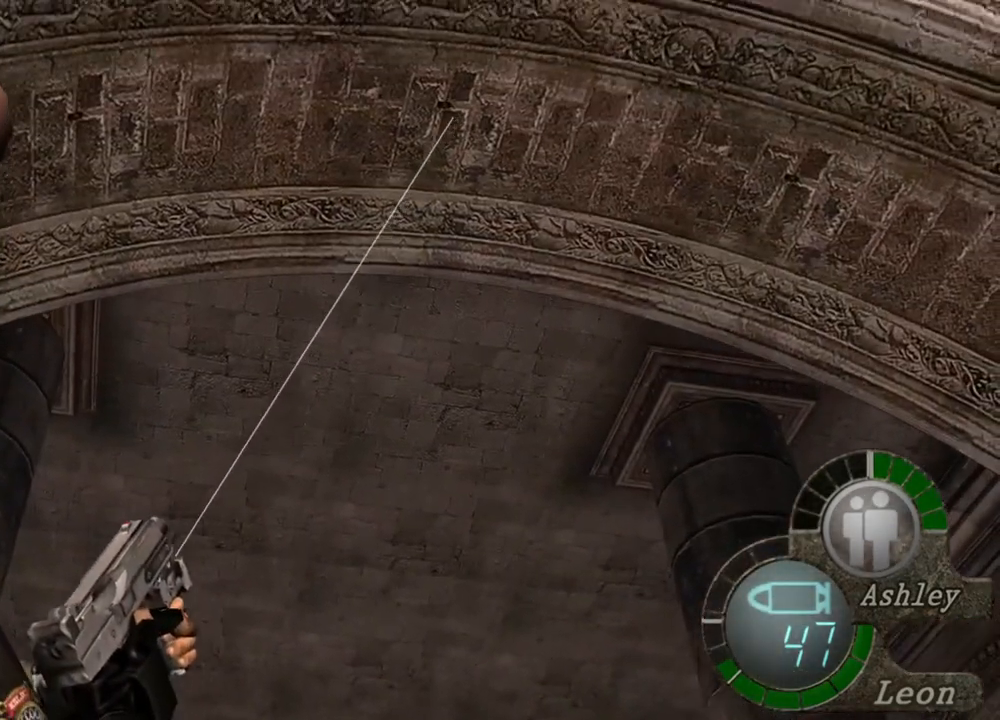
{"keys": [], "mouse": ["right"], "events": []}
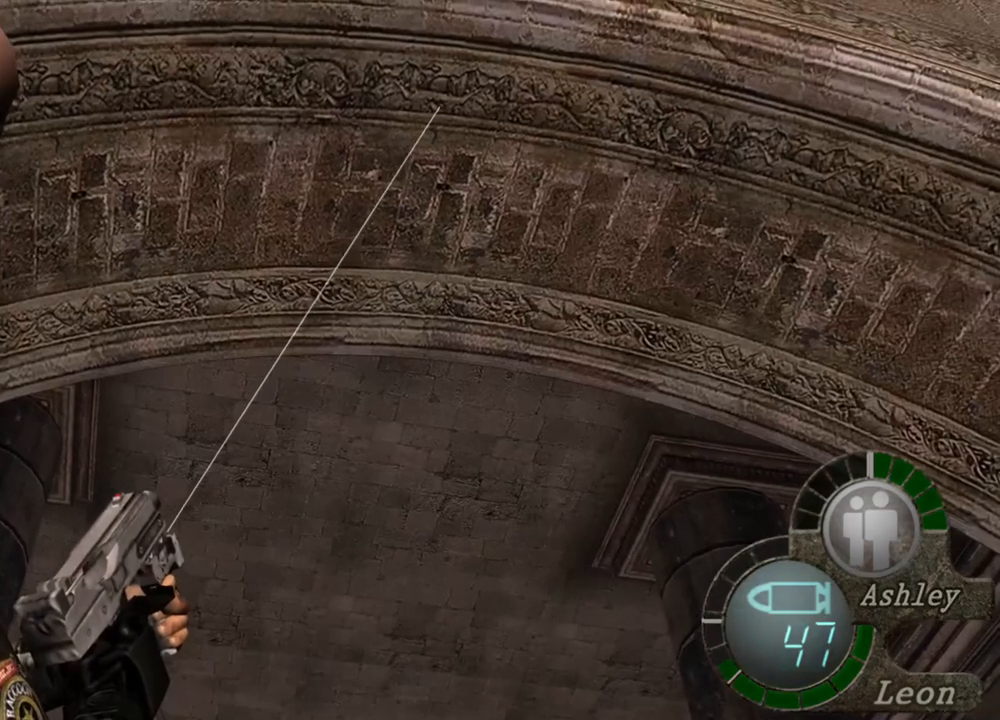
{"keys": [], "mouse": ["right"], "events": []}
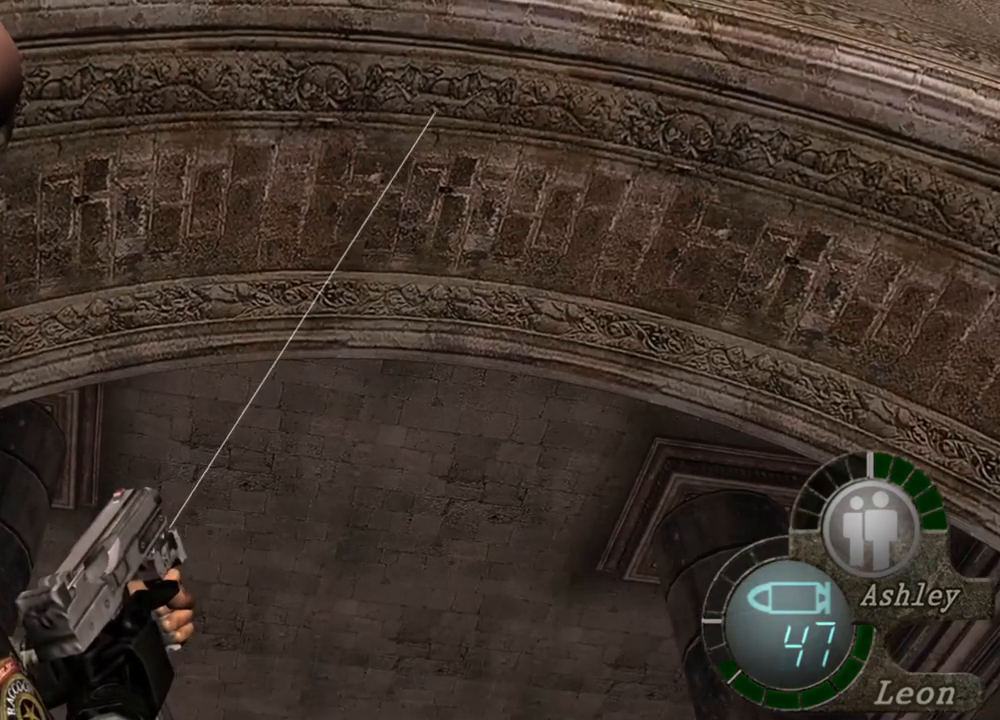
{"keys": [], "mouse": ["right"], "events": []}